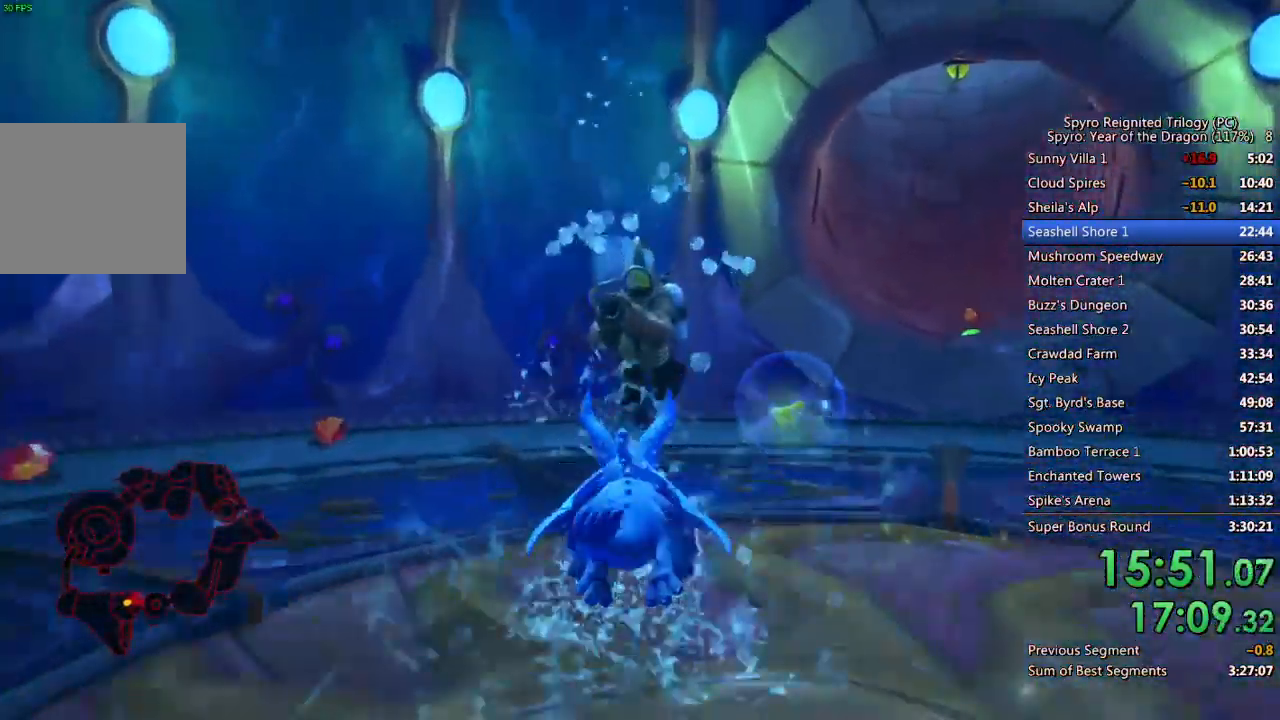
Gameplay with a controller (PlayStation layout); each line is a JSON object with the inputs held at the frame after it. "events" lists button and stick changes between this image and that frame as [ms after this image, input, new state], when the widget could be followed in between.
{"buttons": ["SQUARE"], "left_stick": "left", "right_stick": "center", "events": [[417, "left_stick", "left"]]}
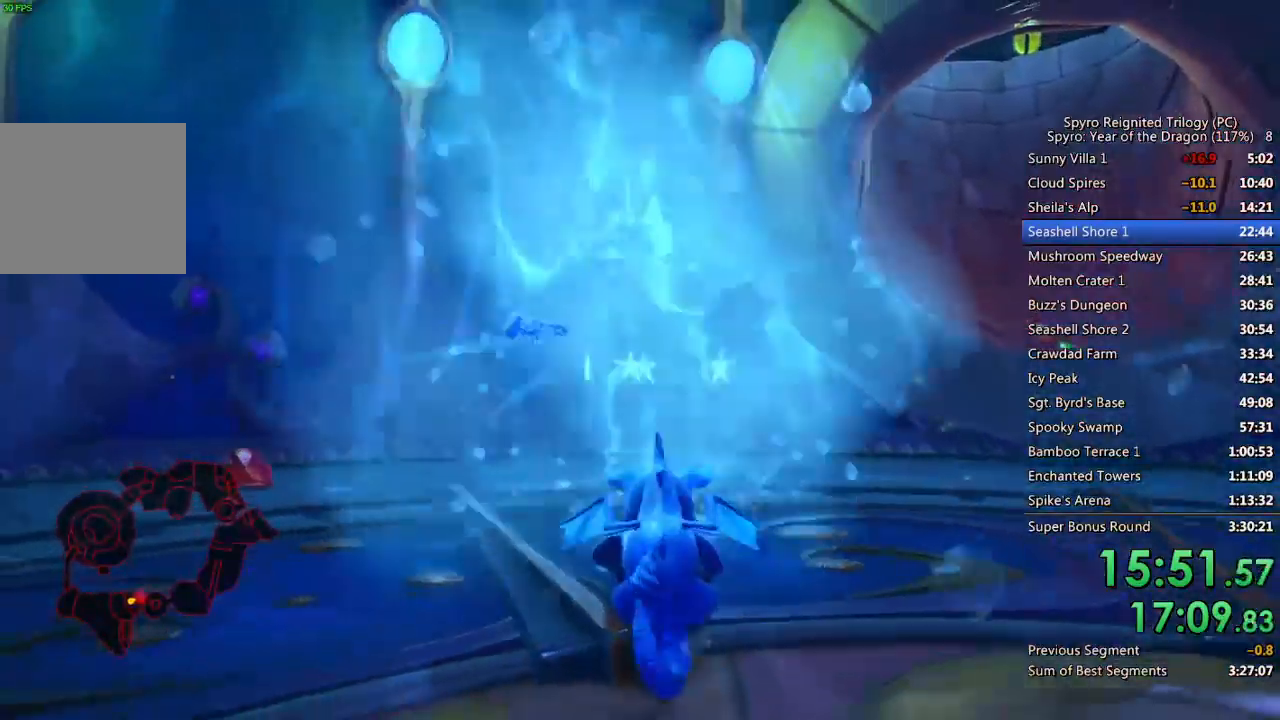
{"buttons": ["SQUARE"], "left_stick": "center", "right_stick": "center", "events": [[67, "SQUARE", "up"], [117, "left_stick", "up"], [183, "left_stick", "center"], [233, "SQUARE", "down"], [383, "SQUARE", "up"], [417, "SQUARE", "down"]]}
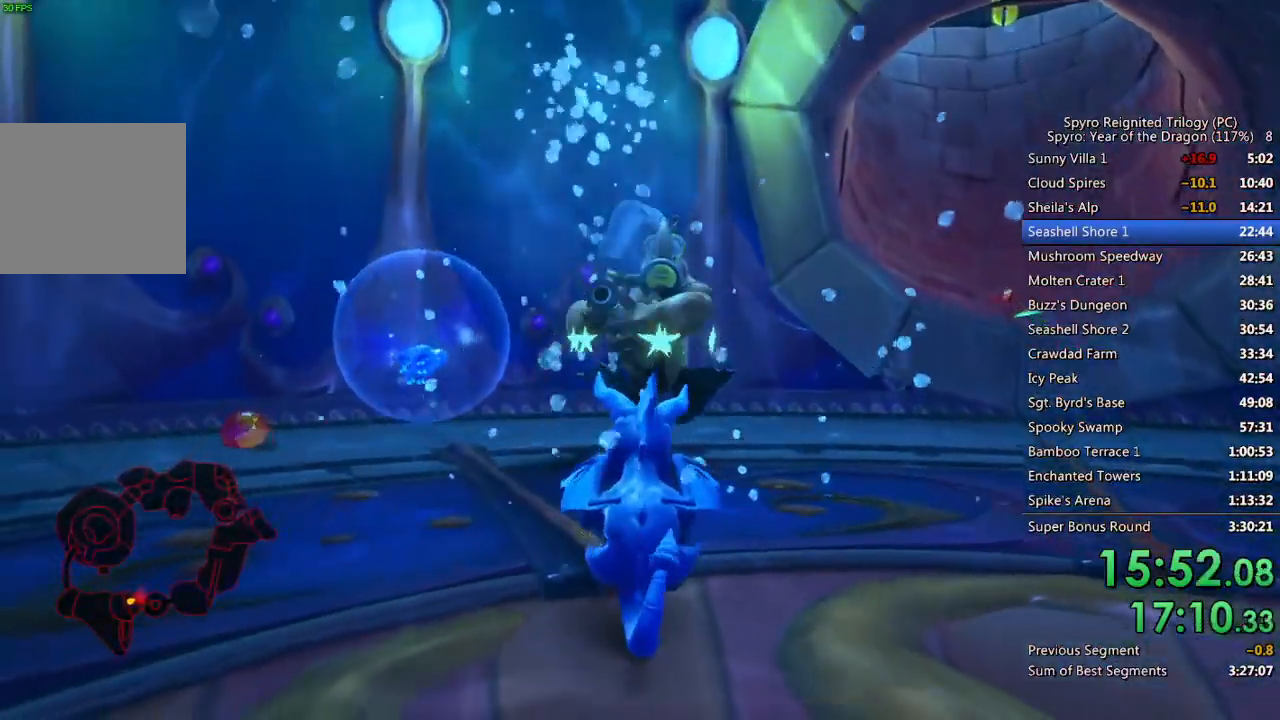
{"buttons": [], "left_stick": "left", "right_stick": "down-left", "events": [[367, "left_stick", "left"], [467, "SQUARE", "up"], [483, "right_stick", "down-left"]]}
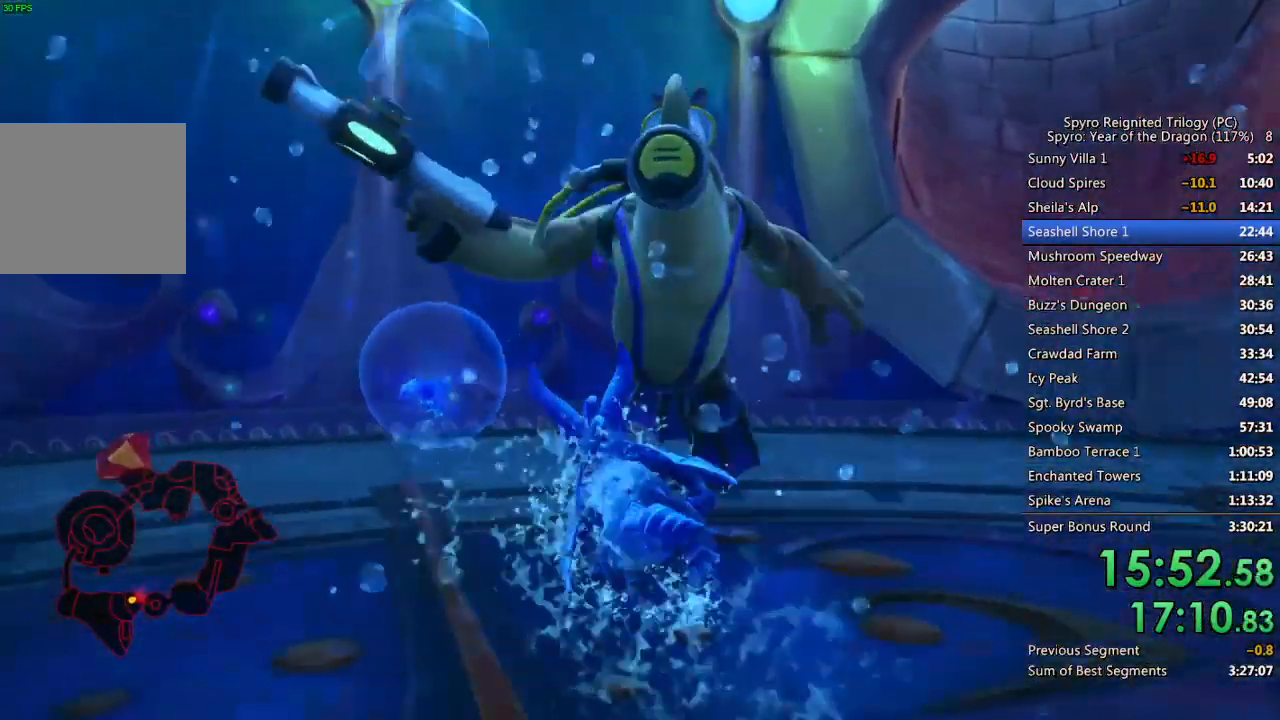
{"buttons": ["SQUARE"], "left_stick": "right", "right_stick": "center", "events": [[33, "right_stick", "left"], [367, "left_stick", "center"], [400, "right_stick", "center"], [417, "SQUARE", "down"], [433, "left_stick", "right"]]}
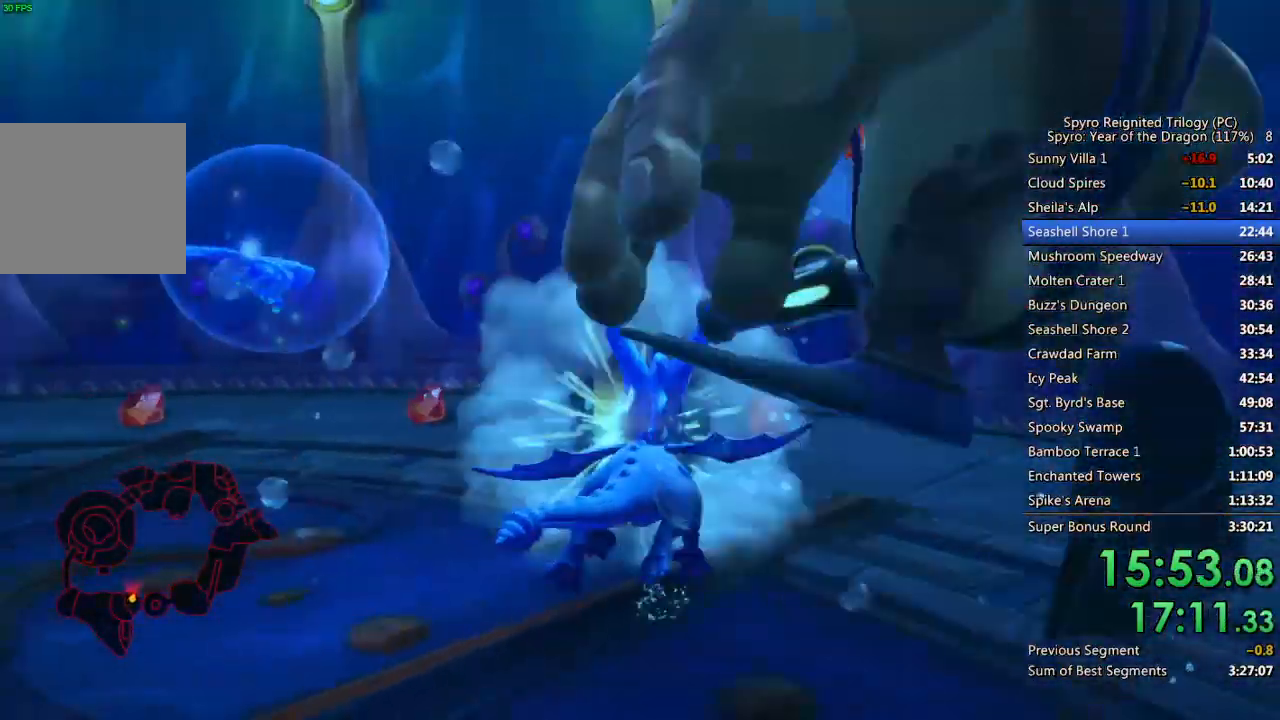
{"buttons": [], "left_stick": "up-left", "right_stick": "left", "events": [[50, "left_stick", "up-left"], [83, "SQUARE", "up"], [150, "right_stick", "left"]]}
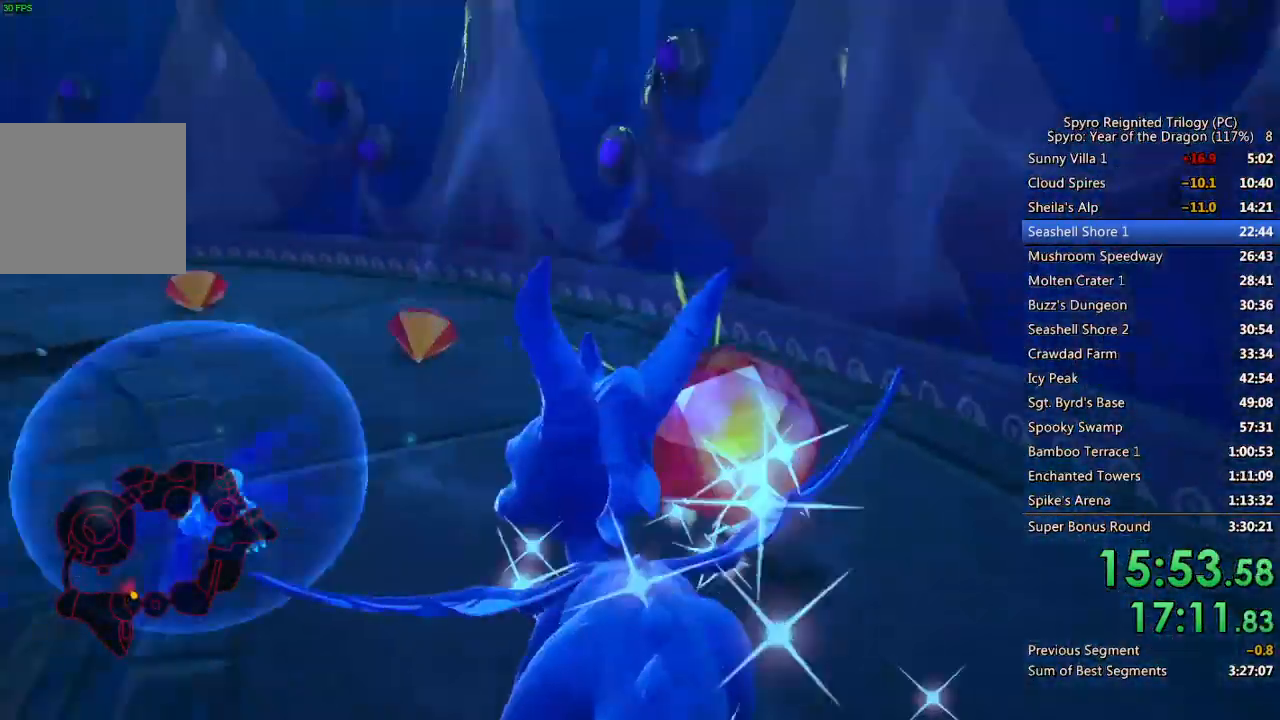
{"buttons": ["SQUARE"], "left_stick": "left", "right_stick": "center", "events": [[50, "left_stick", "left"], [167, "right_stick", "center"], [200, "SQUARE", "down"]]}
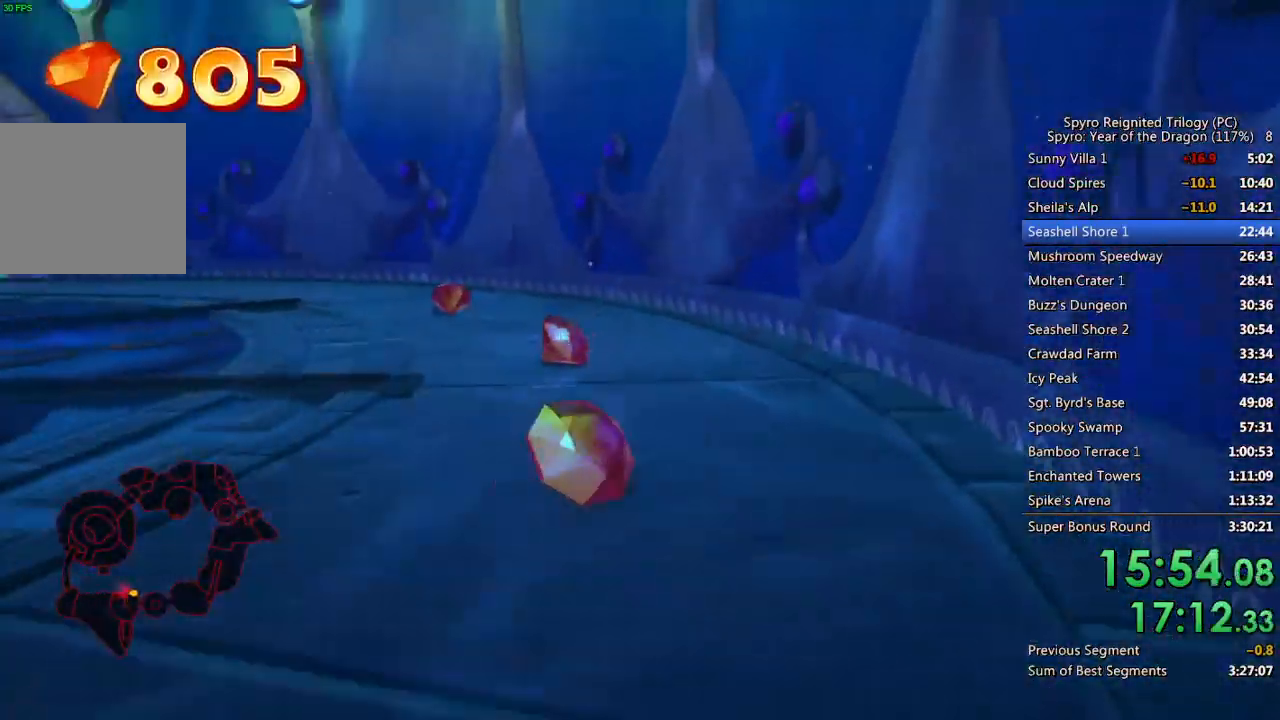
{"buttons": ["SQUARE"], "left_stick": "up-left", "right_stick": "center", "events": [[267, "left_stick", "up-left"]]}
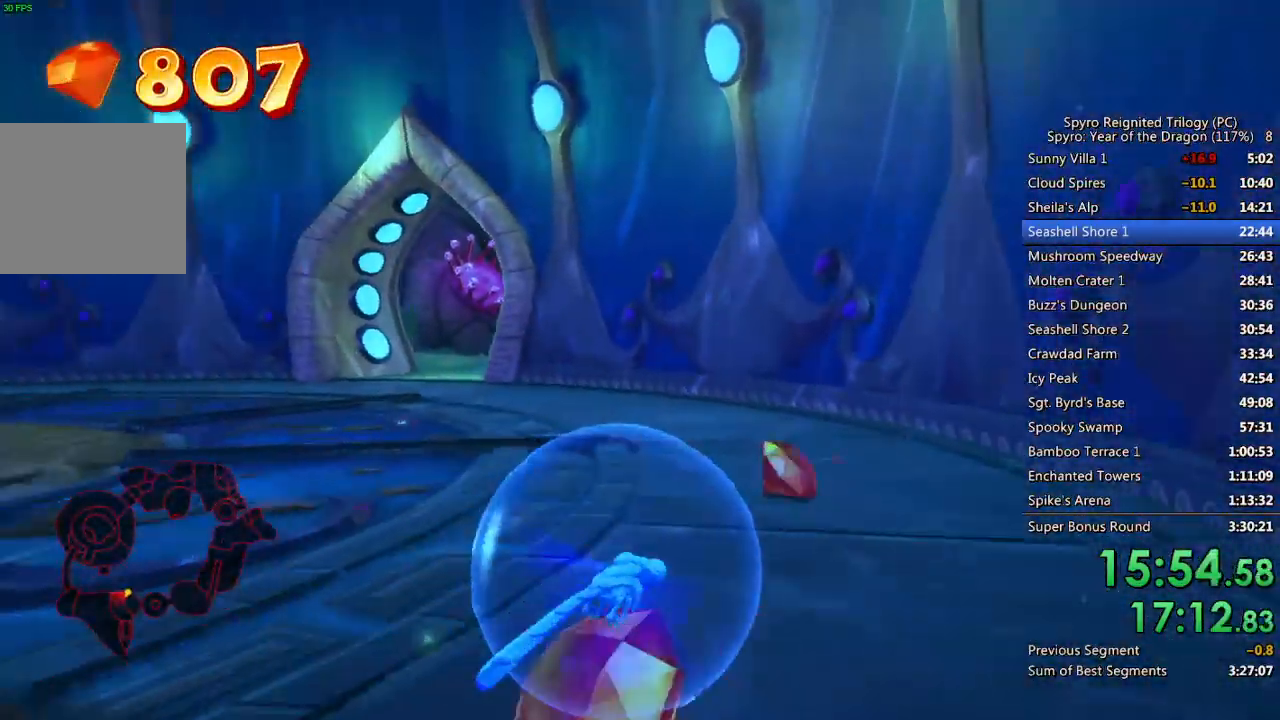
{"buttons": ["SQUARE"], "left_stick": "down-left", "right_stick": "center", "events": [[183, "left_stick", "center"], [283, "left_stick", "down-left"]]}
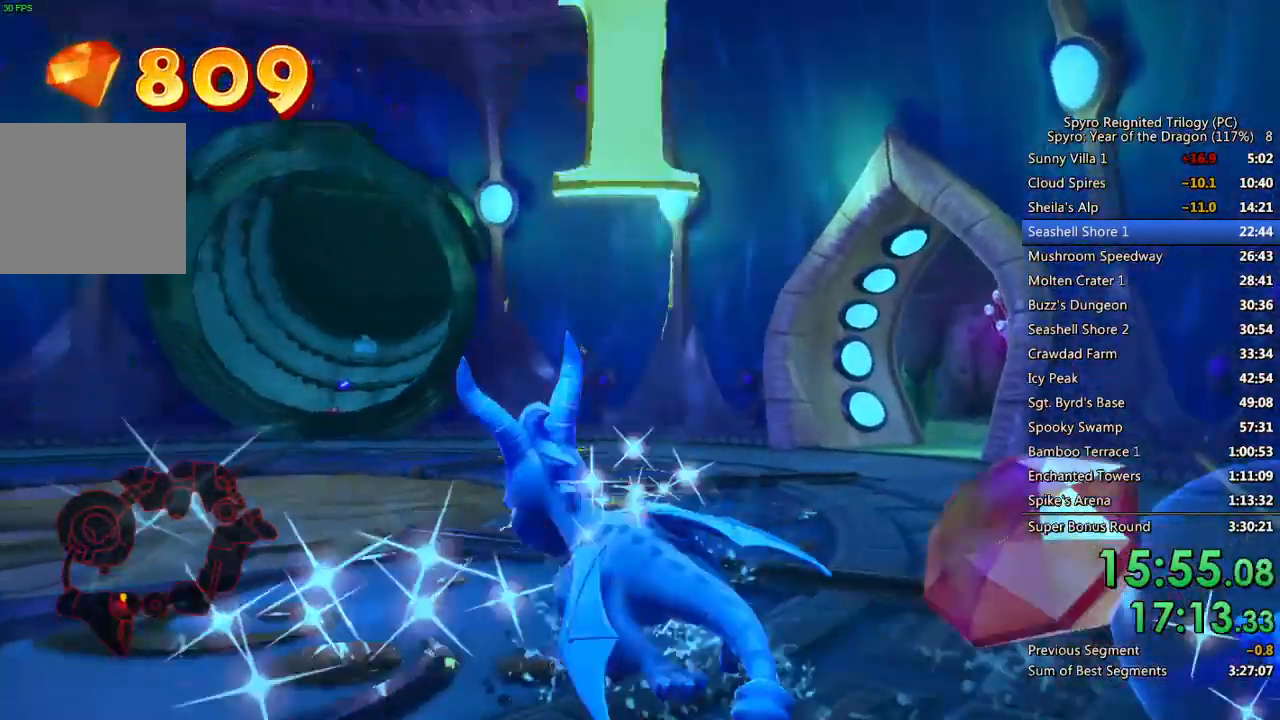
{"buttons": ["SQUARE"], "left_stick": "center", "right_stick": "center", "events": [[50, "left_stick", "center"], [117, "left_stick", "down-left"], [300, "left_stick", "center"]]}
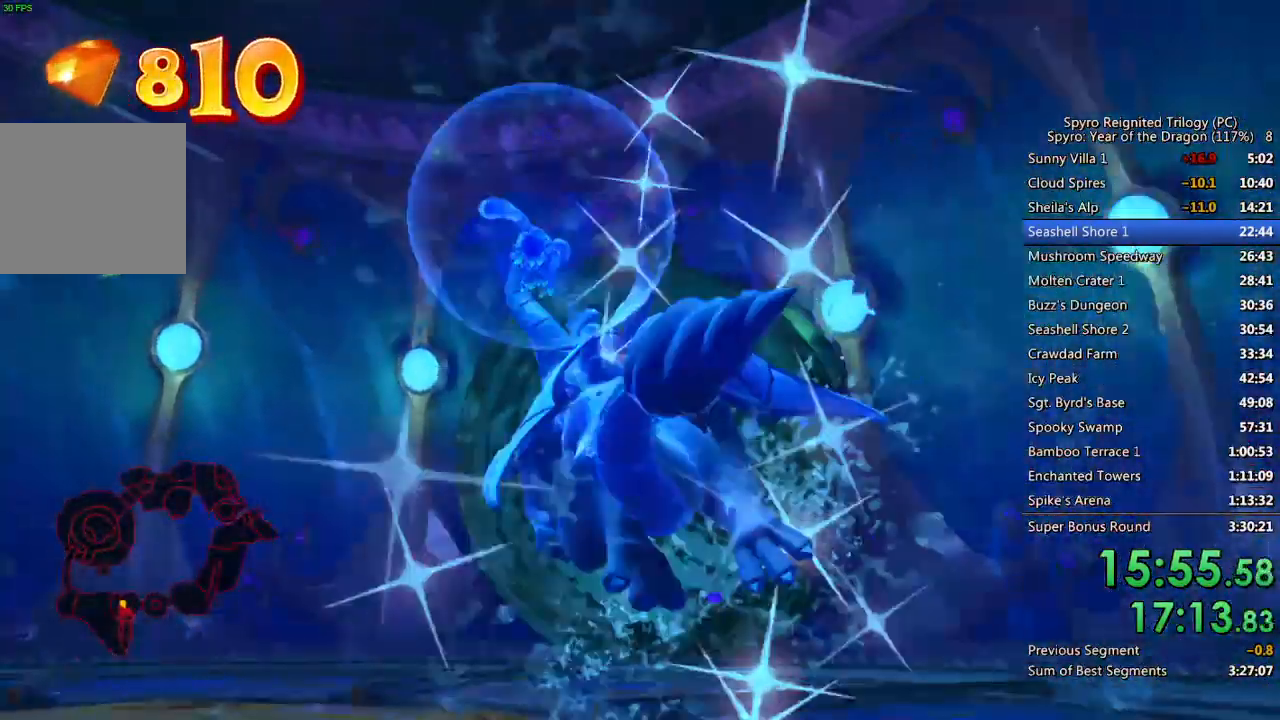
{"buttons": ["SQUARE"], "left_stick": "up-right", "right_stick": "center", "events": [[283, "left_stick", "up-right"], [417, "left_stick", "center"], [467, "left_stick", "up-right"]]}
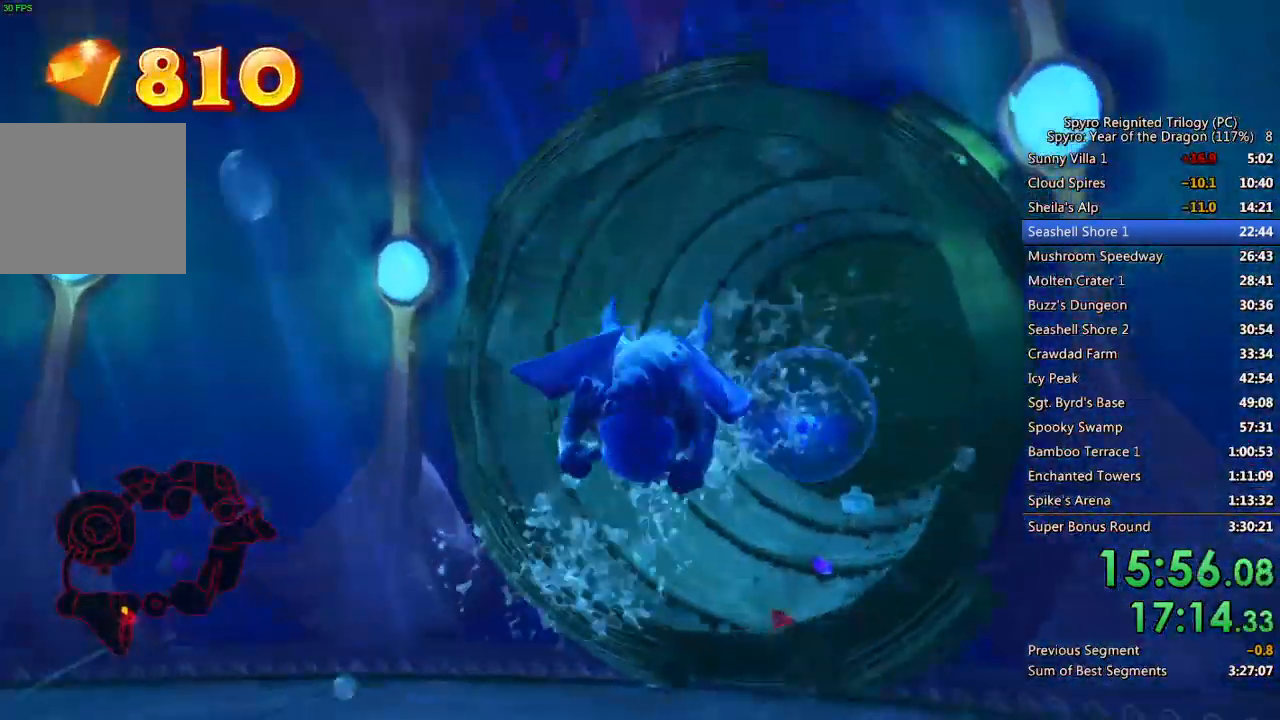
{"buttons": ["SQUARE"], "left_stick": "center", "right_stick": "center", "events": [[100, "left_stick", "center"], [233, "left_stick", "right"], [367, "left_stick", "center"]]}
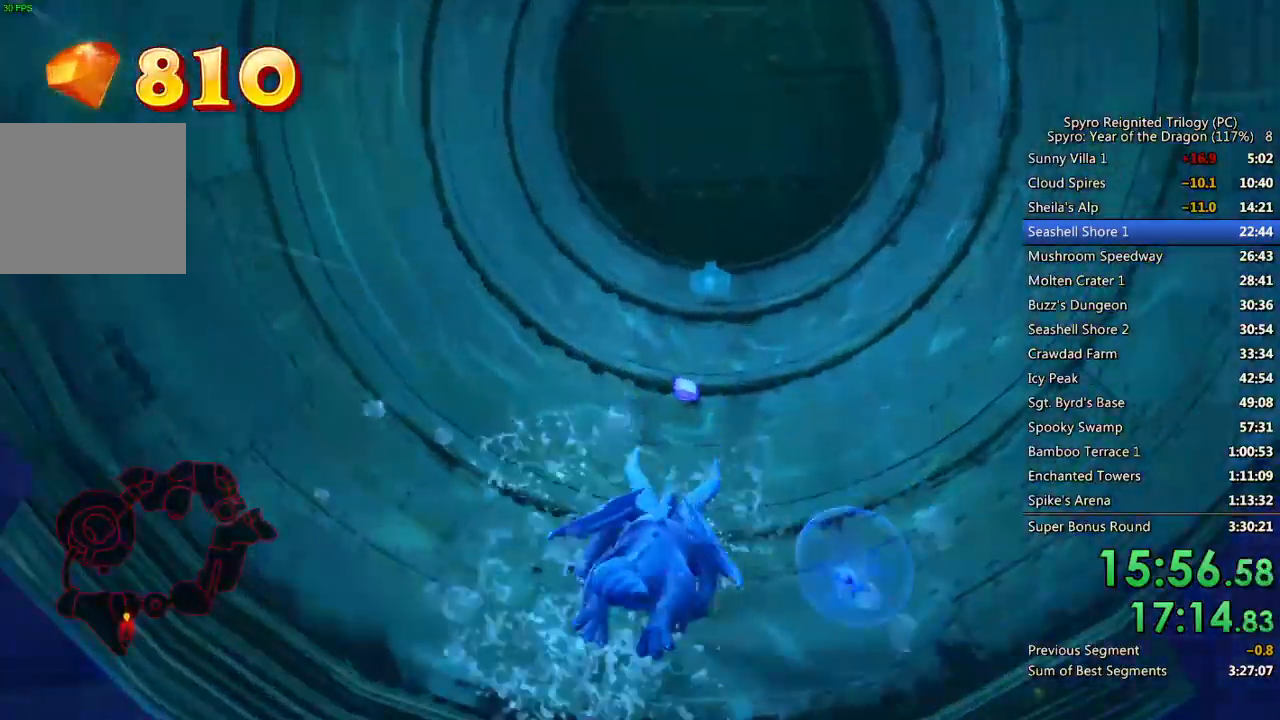
{"buttons": [], "left_stick": "left", "right_stick": "left", "events": [[267, "left_stick", "up-left"], [317, "SQUARE", "up"], [333, "left_stick", "left"], [333, "right_stick", "down-left"], [500, "right_stick", "left"]]}
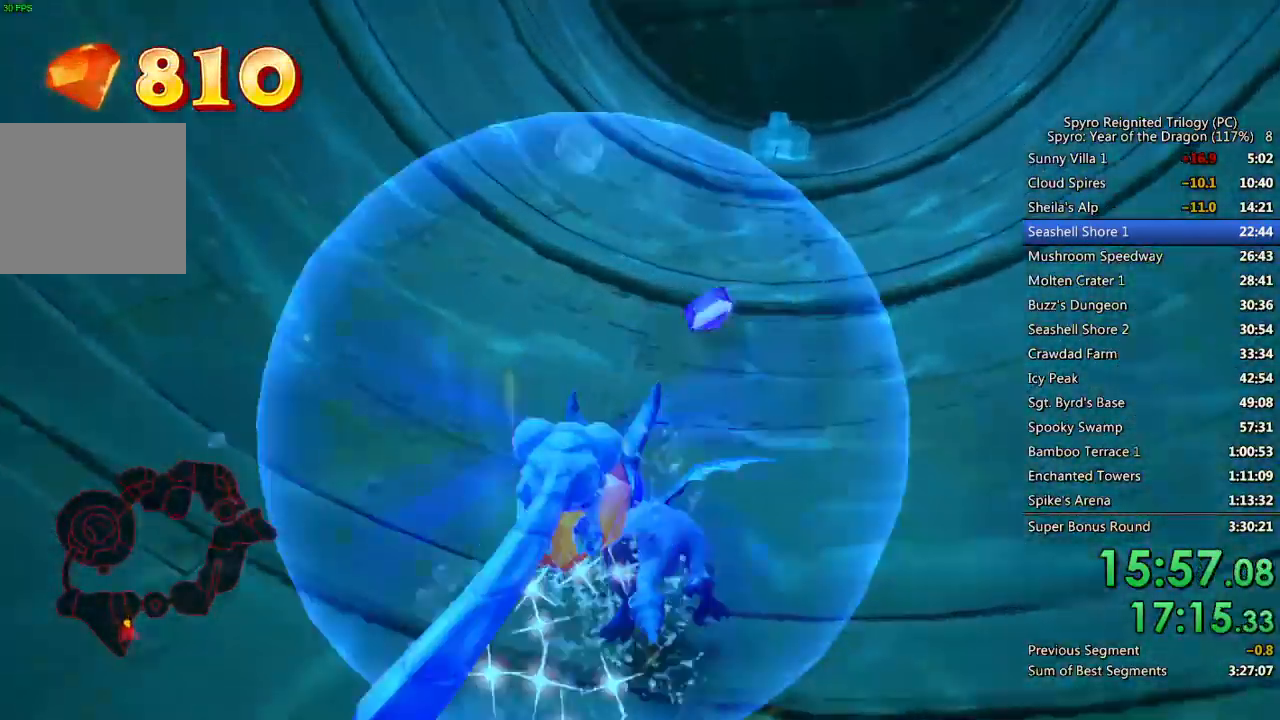
{"buttons": [], "left_stick": "left", "right_stick": "left", "events": []}
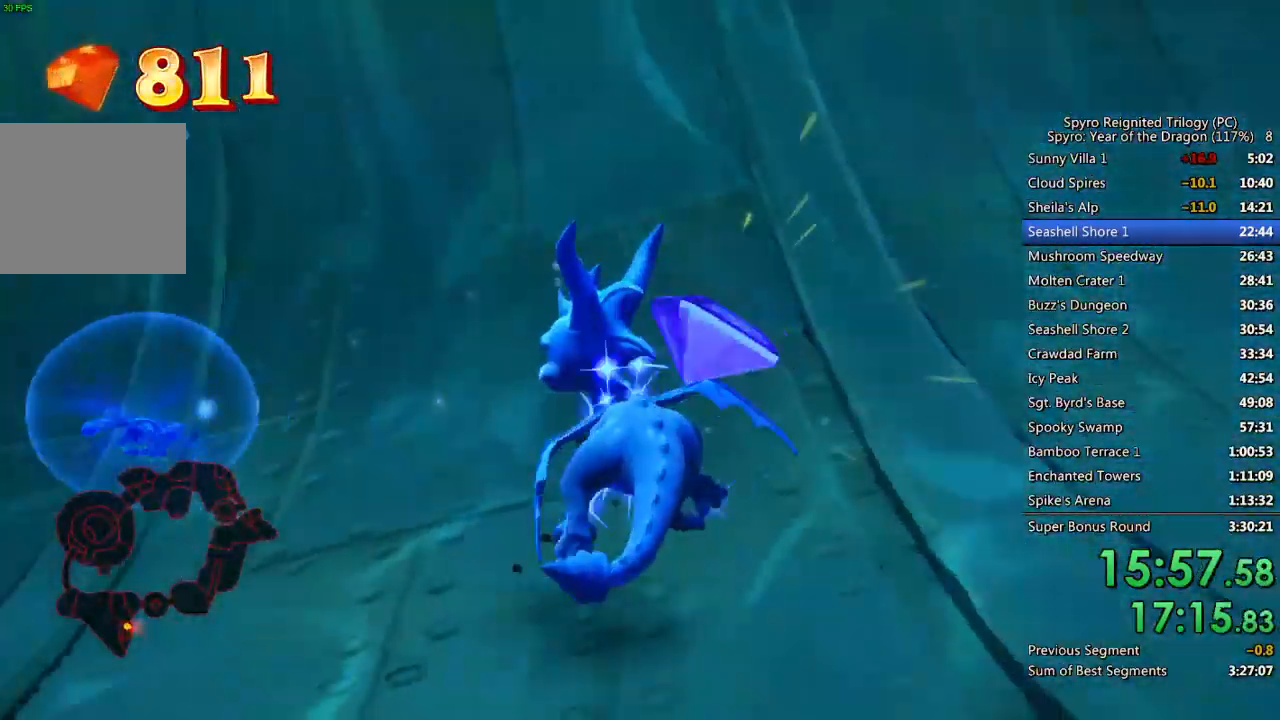
{"buttons": ["SQUARE"], "left_stick": "left", "right_stick": "center", "events": [[200, "right_stick", "center"], [233, "SQUARE", "down"]]}
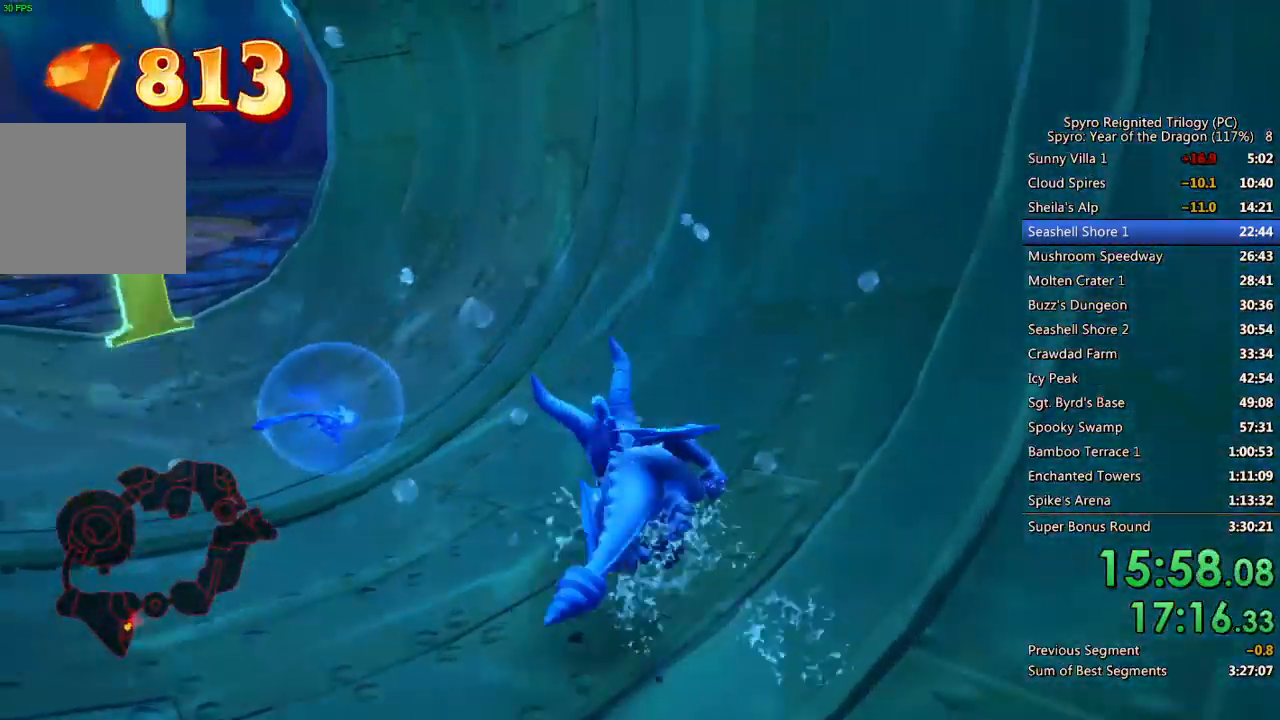
{"buttons": ["SQUARE"], "left_stick": "center", "right_stick": "center", "events": [[350, "left_stick", "center"]]}
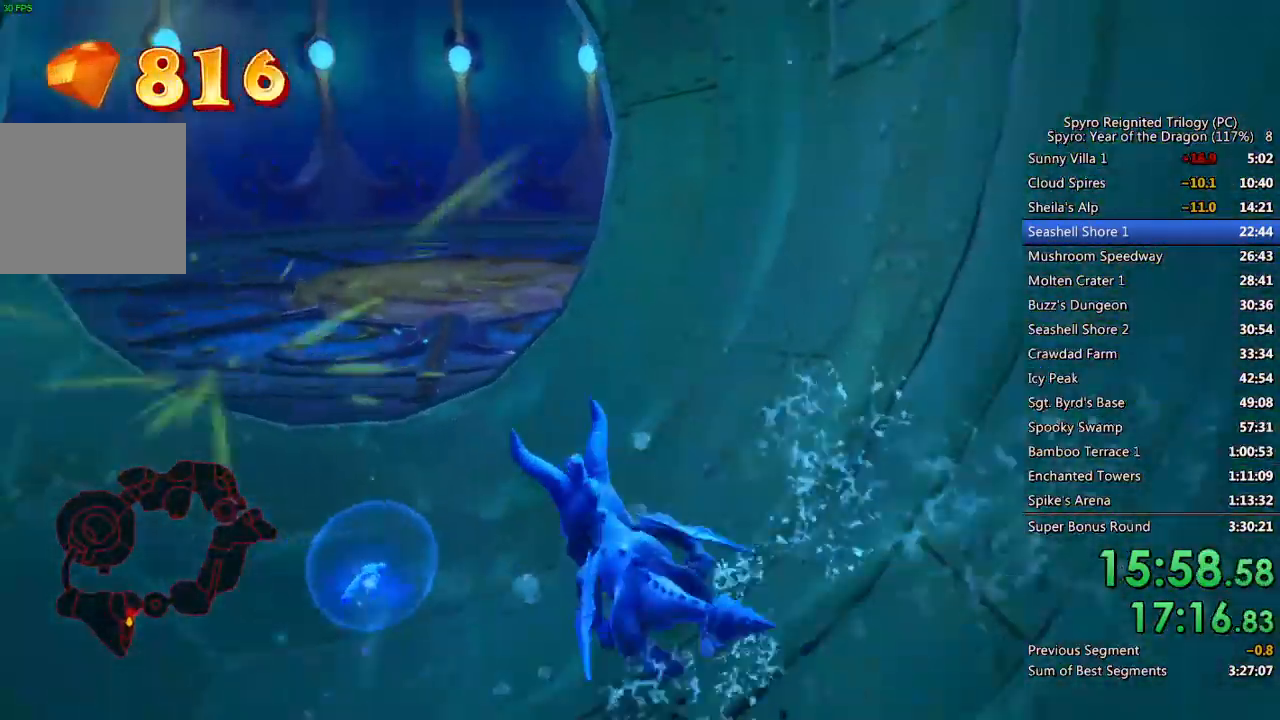
{"buttons": ["SQUARE"], "left_stick": "right", "right_stick": "right", "events": [[183, "left_stick", "down-right"], [233, "right_stick", "right"], [383, "left_stick", "right"]]}
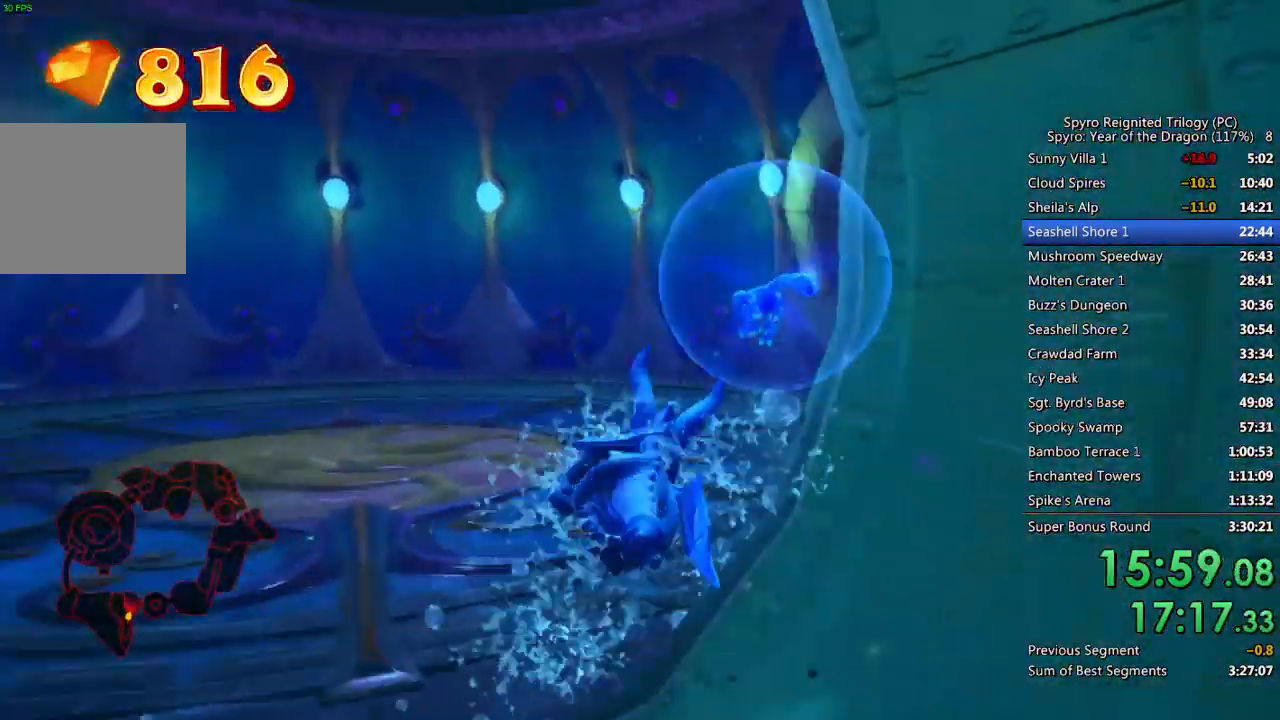
{"buttons": ["SQUARE"], "left_stick": "down", "right_stick": "center", "events": [[33, "right_stick", "center"], [100, "left_stick", "down-right"], [283, "left_stick", "right"], [467, "left_stick", "down"]]}
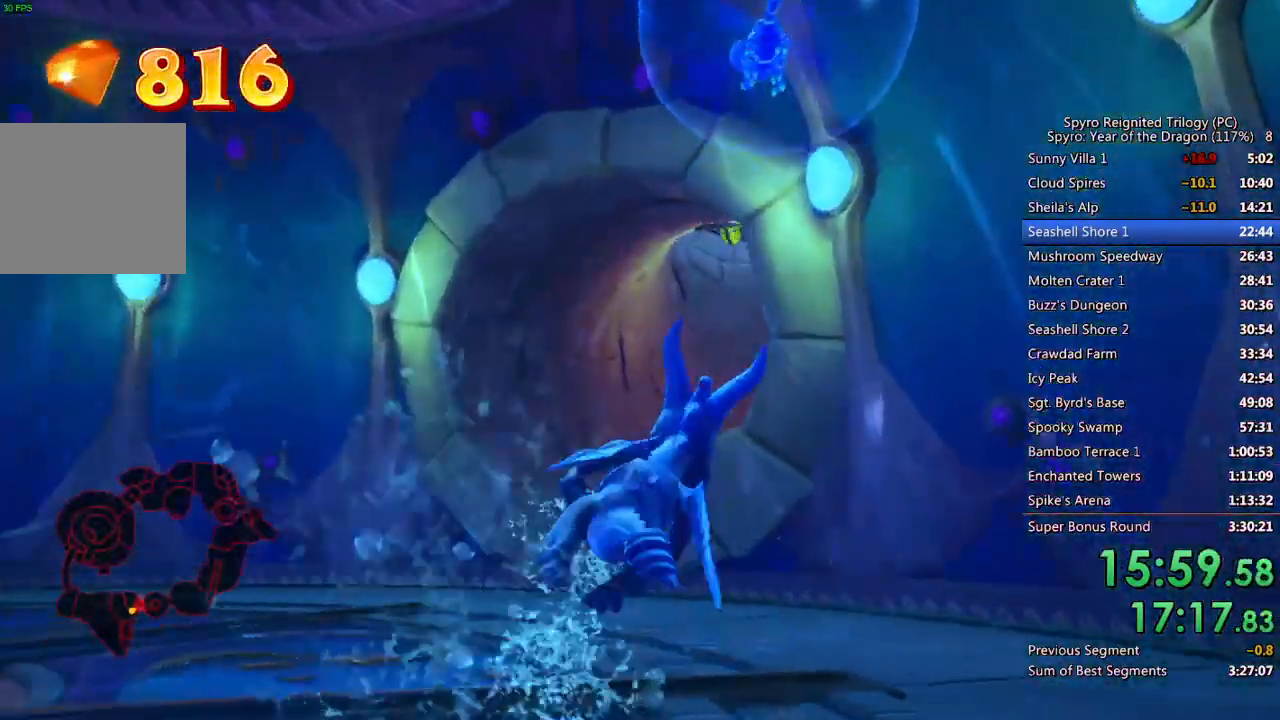
{"buttons": ["SQUARE"], "left_stick": "up", "right_stick": "center", "events": [[133, "left_stick", "center"], [233, "left_stick", "up"]]}
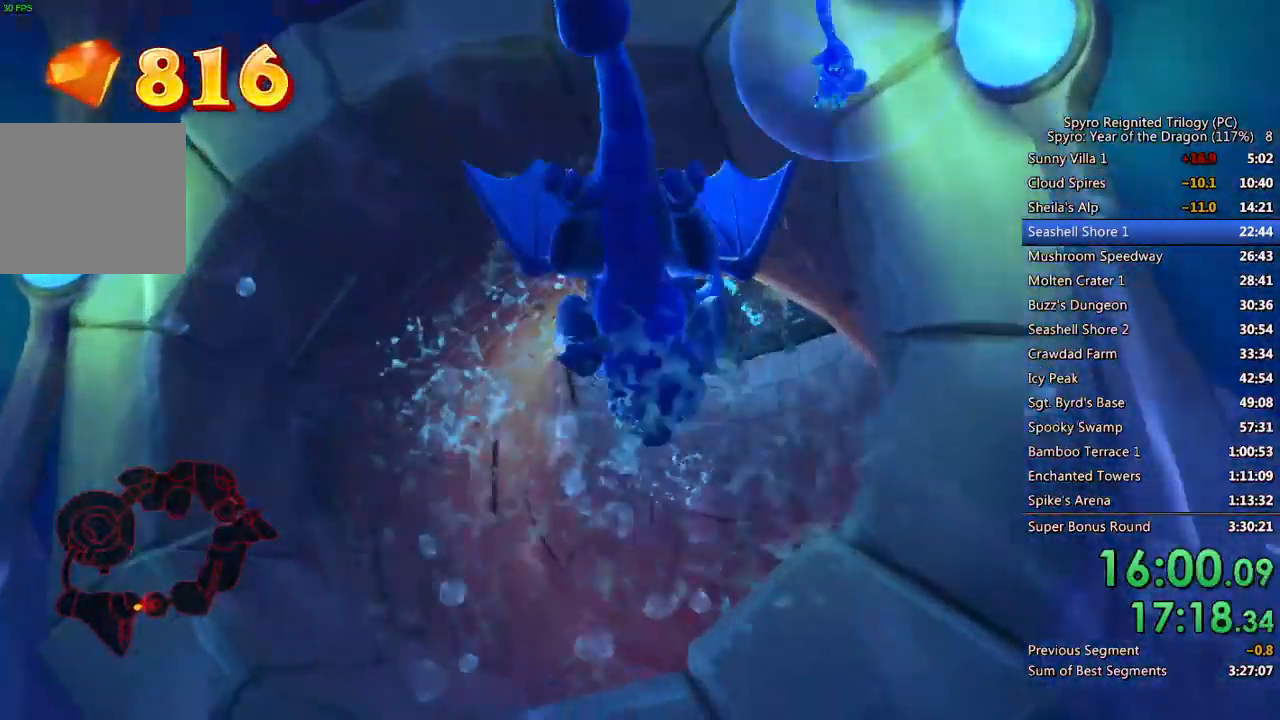
{"buttons": ["SQUARE"], "left_stick": "down", "right_stick": "center", "events": [[183, "left_stick", "center"], [233, "left_stick", "down-right"], [500, "left_stick", "down"]]}
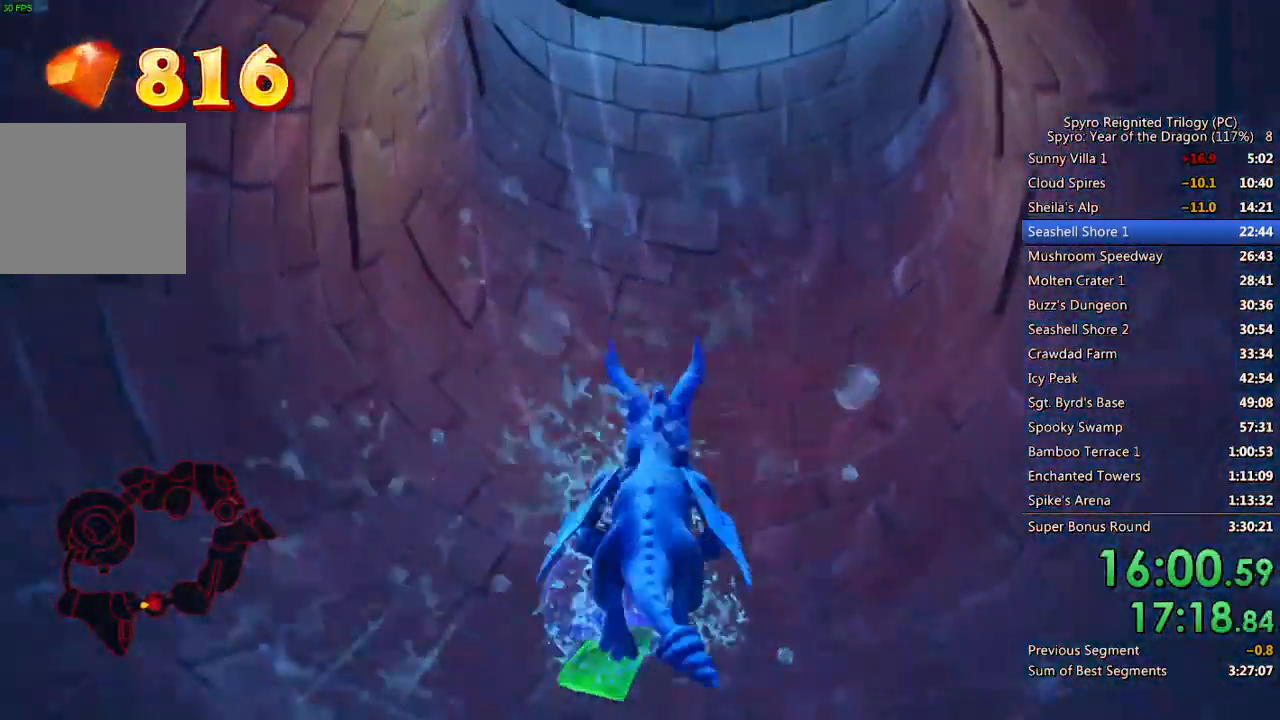
{"buttons": ["SQUARE"], "left_stick": "down-right", "right_stick": "center", "events": [[150, "left_stick", "center"], [217, "left_stick", "down-right"]]}
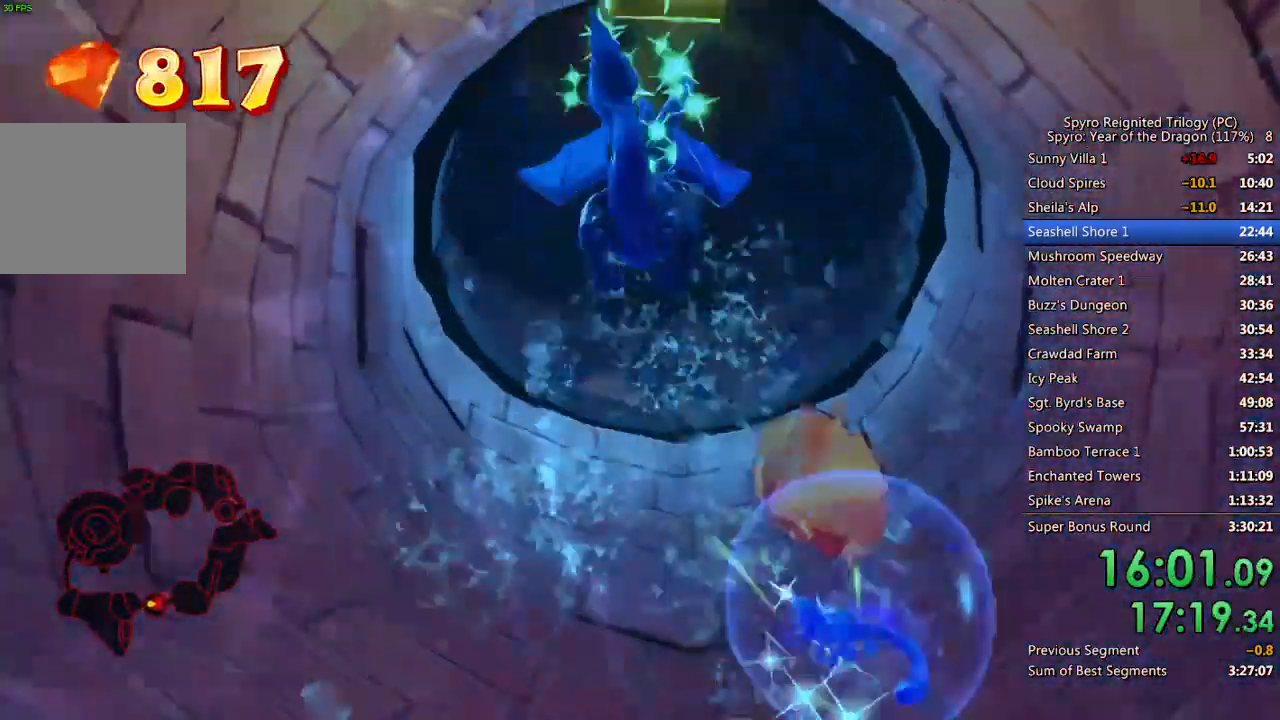
{"buttons": ["SQUARE"], "left_stick": "down", "right_stick": "center", "events": [[150, "left_stick", "up-right"], [350, "left_stick", "center"], [433, "left_stick", "down"]]}
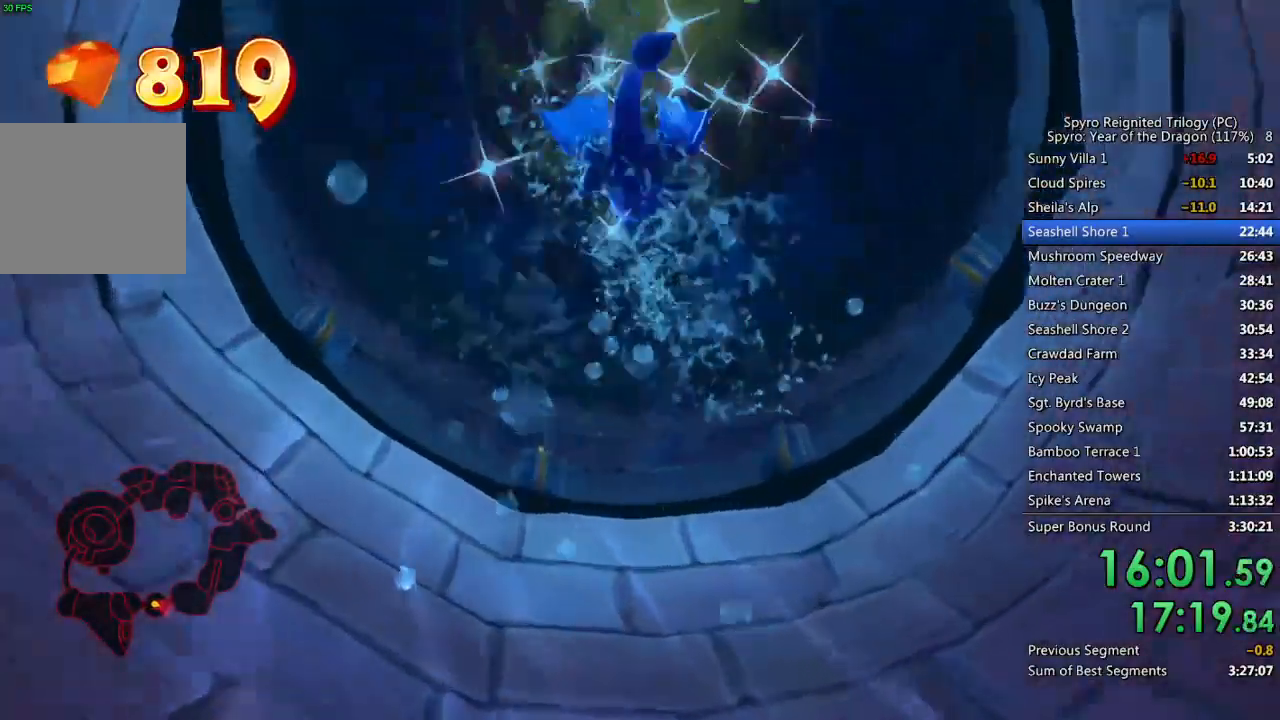
{"buttons": [], "left_stick": "up", "right_stick": "down-right", "events": [[150, "SQUARE", "up"], [150, "left_stick", "up"], [217, "right_stick", "down-right"]]}
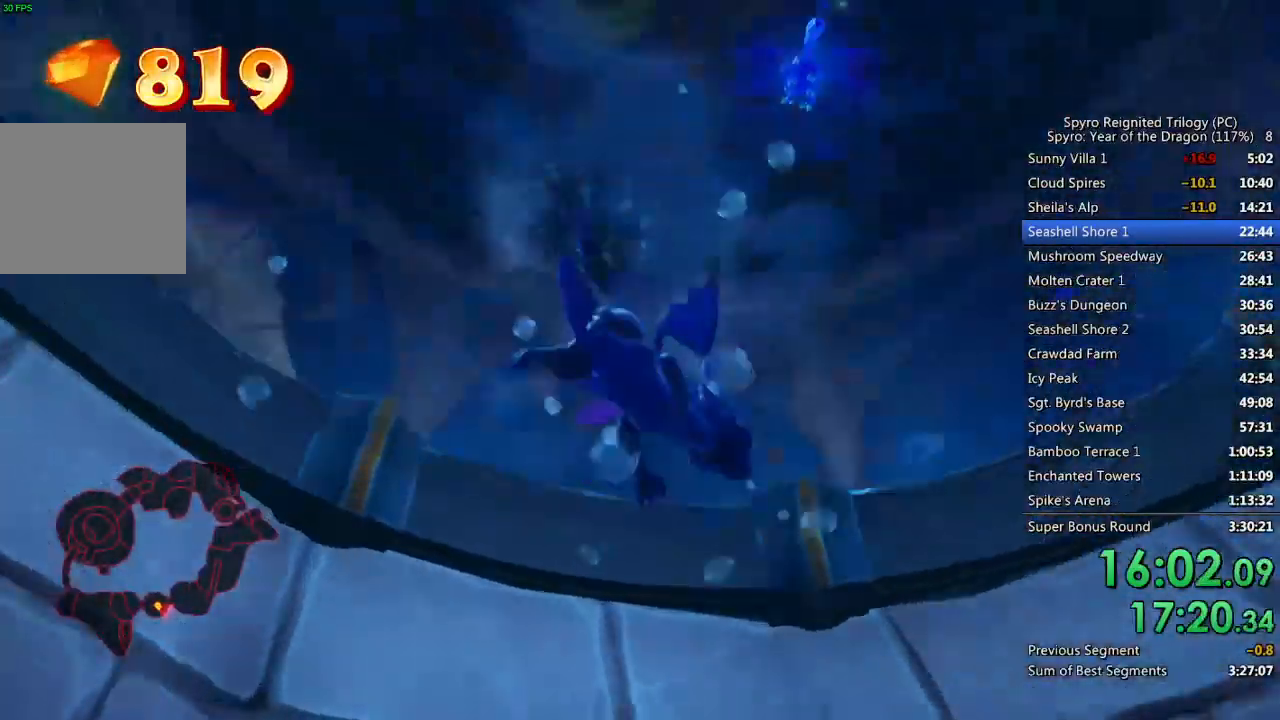
{"buttons": ["SQUARE"], "left_stick": "up-right", "right_stick": "center", "events": [[83, "CROSS", "down"], [333, "right_stick", "center"], [350, "CROSS", "up"], [417, "SQUARE", "down"], [450, "left_stick", "up-right"]]}
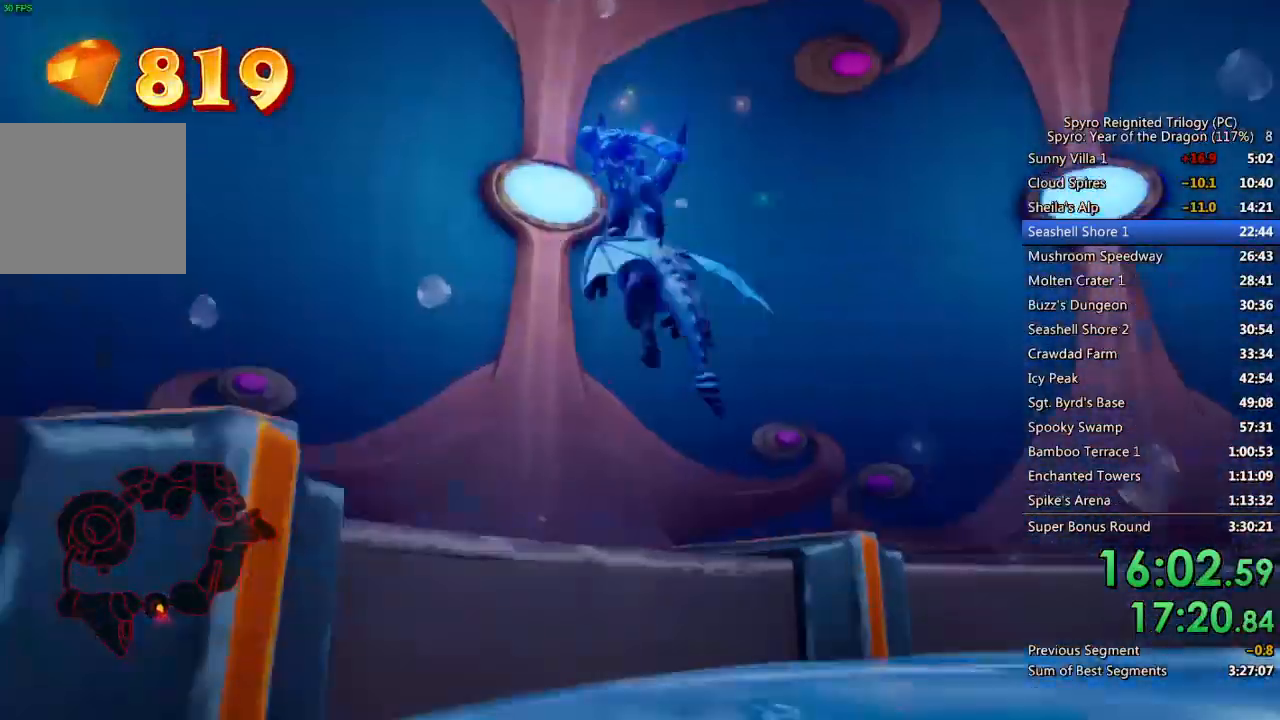
{"buttons": ["SQUARE"], "left_stick": "up-right", "right_stick": "down-right", "events": [[67, "SQUARE", "up"], [100, "right_stick", "down-right"], [233, "left_stick", "right"], [400, "left_stick", "up-right"], [500, "SQUARE", "down"]]}
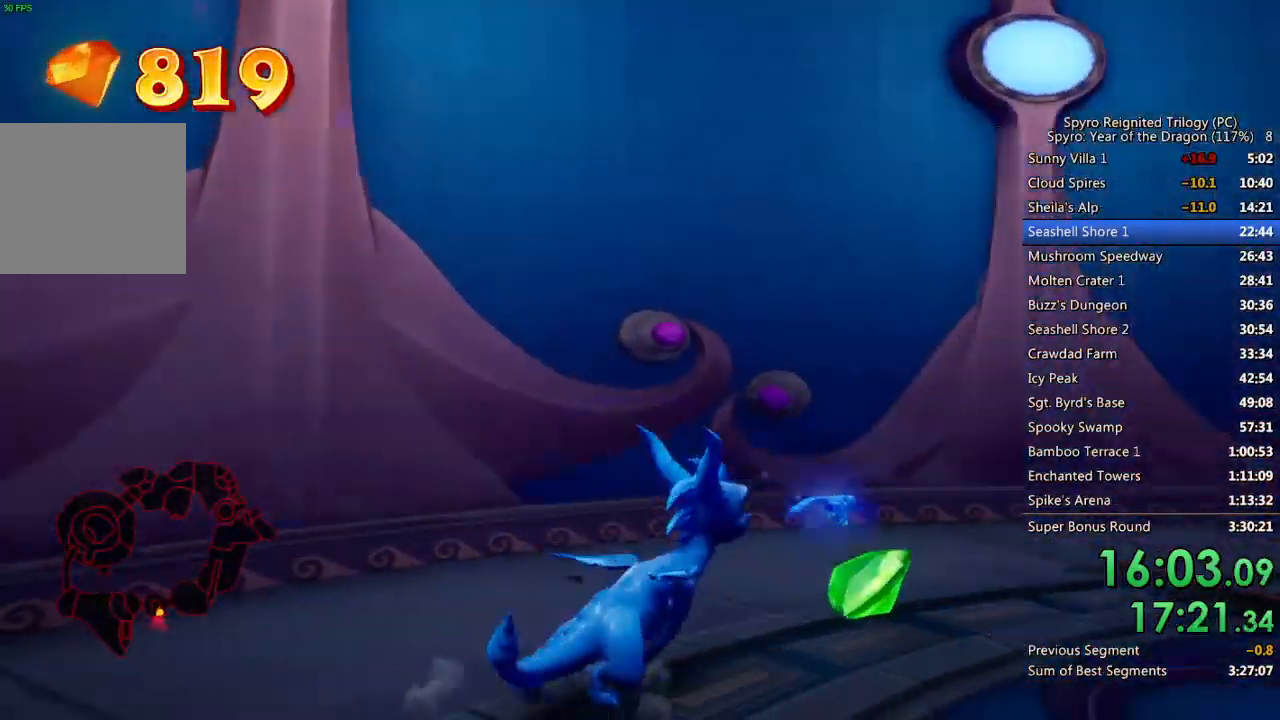
{"buttons": ["SQUARE"], "left_stick": "up-right", "right_stick": "center", "events": [[33, "right_stick", "center"]]}
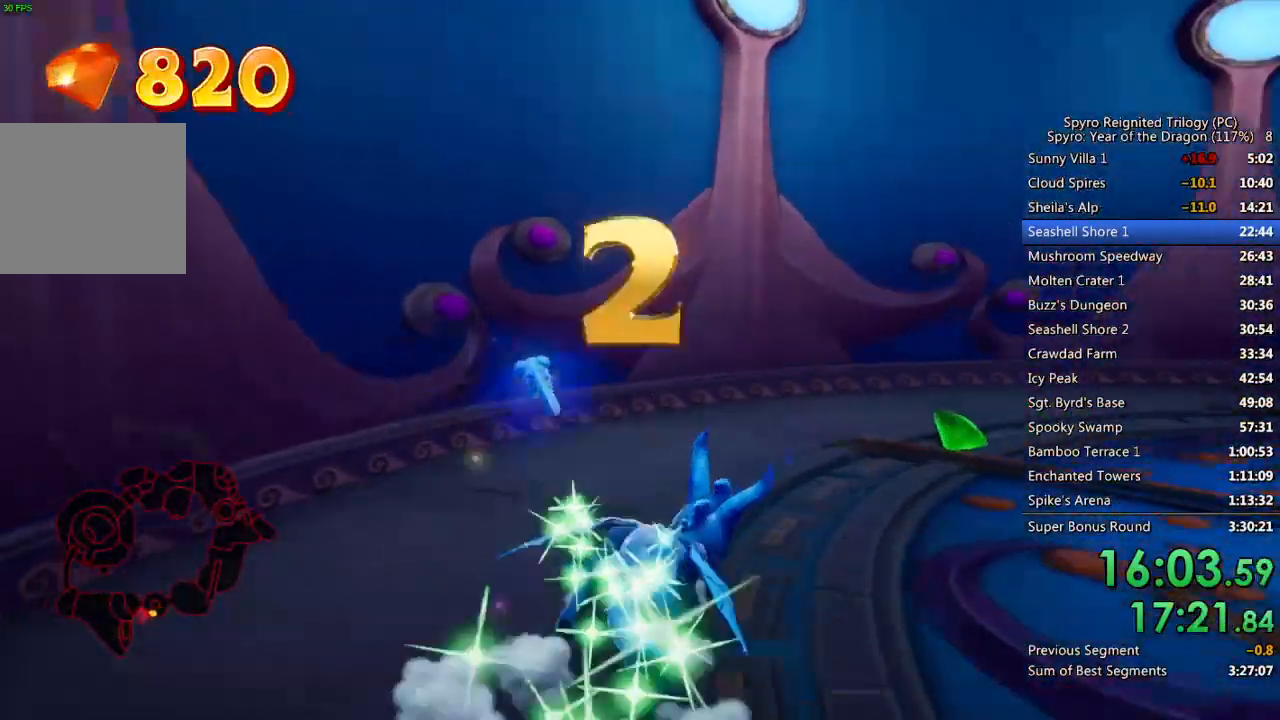
{"buttons": ["SQUARE"], "left_stick": "up-right", "right_stick": "center", "events": []}
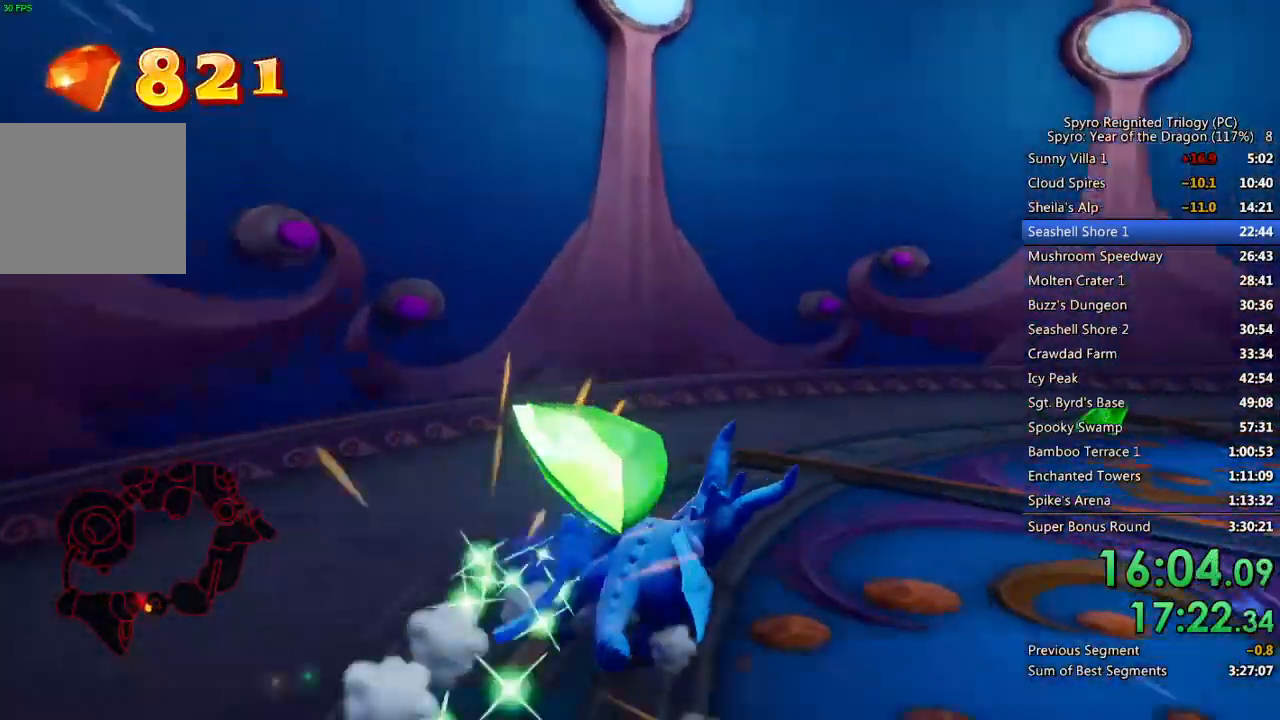
{"buttons": ["SQUARE"], "left_stick": "right", "right_stick": "center", "events": [[233, "left_stick", "right"]]}
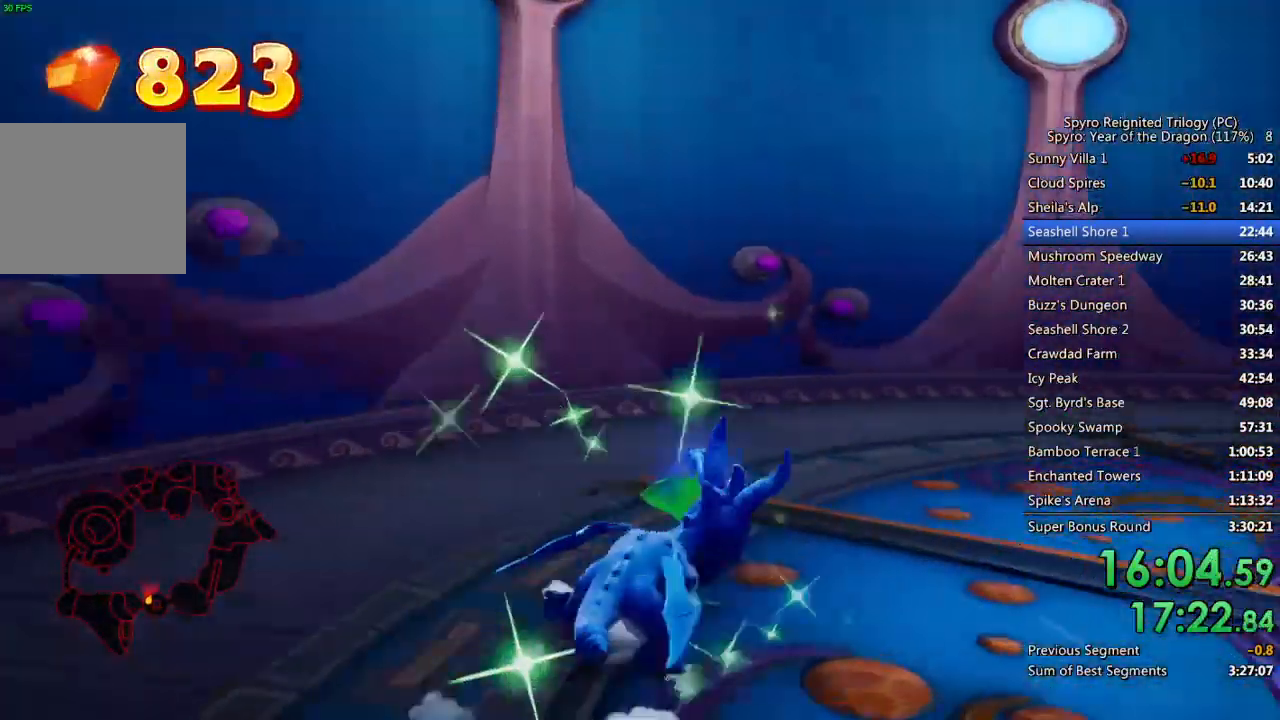
{"buttons": ["SQUARE"], "left_stick": "up-right", "right_stick": "center", "events": [[200, "left_stick", "up-right"]]}
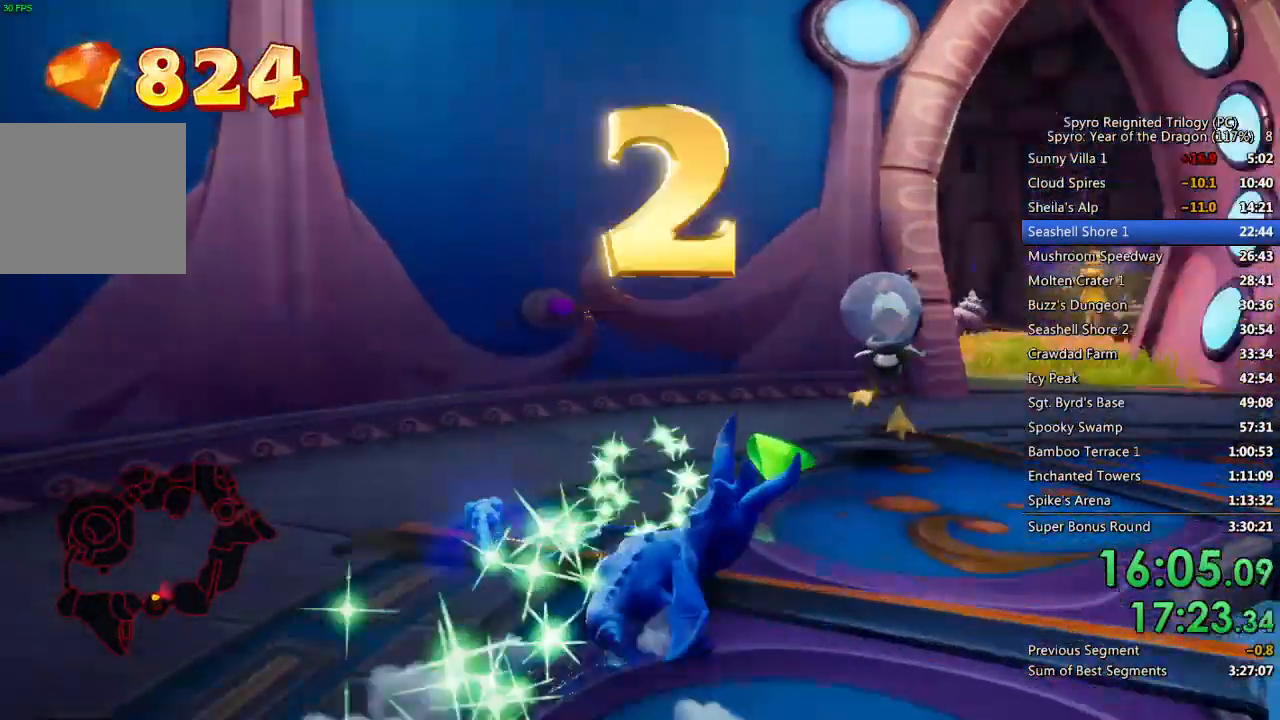
{"buttons": ["CROSS"], "left_stick": "up-right", "right_stick": "right", "events": [[133, "left_stick", "right"], [183, "right_stick", "right"], [233, "SQUARE", "up"], [350, "left_stick", "up-right"], [483, "CROSS", "down"]]}